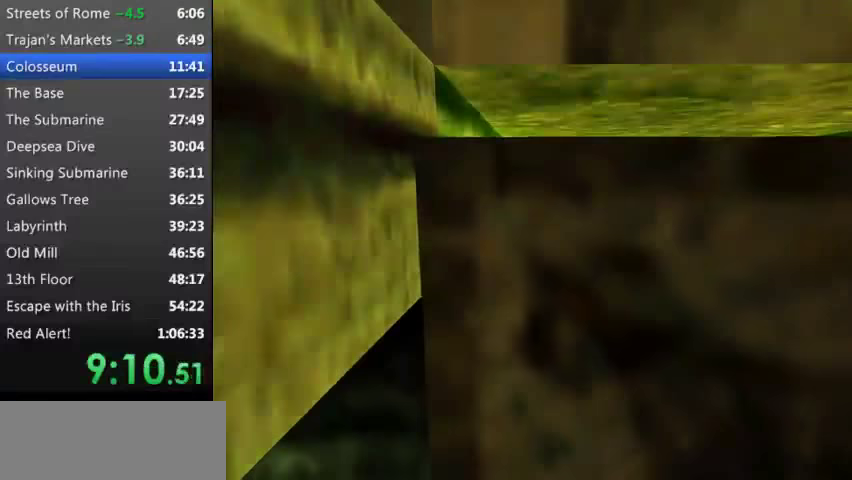
Gameplay with keyboard; each line is a JSON object with the keys held at the frame after it. "events" lists presses ("down") and releases ("up") of "0", "1", "2", "3", "4", "5", "9", "a", "d", "down", "e", "escape", "f", "left", "q", "r", "right", "s", "space", "t", "up", "w", "x", "y" and "z" between this image and that frame as [ms after this image, input, new state], when the widget could be followed in between. No other keys are recorded. Mouse input is not recorded. Not read: other_keys.
{"keys": ["r"], "events": [[467, "right", "up"]]}
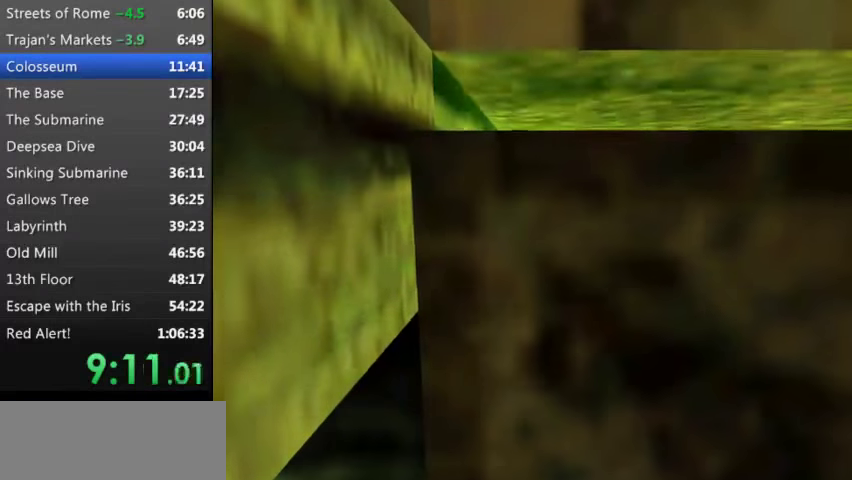
{"keys": ["up", "z"], "events": [[67, "r", "up"], [100, "z", "down"], [200, "up", "down"]]}
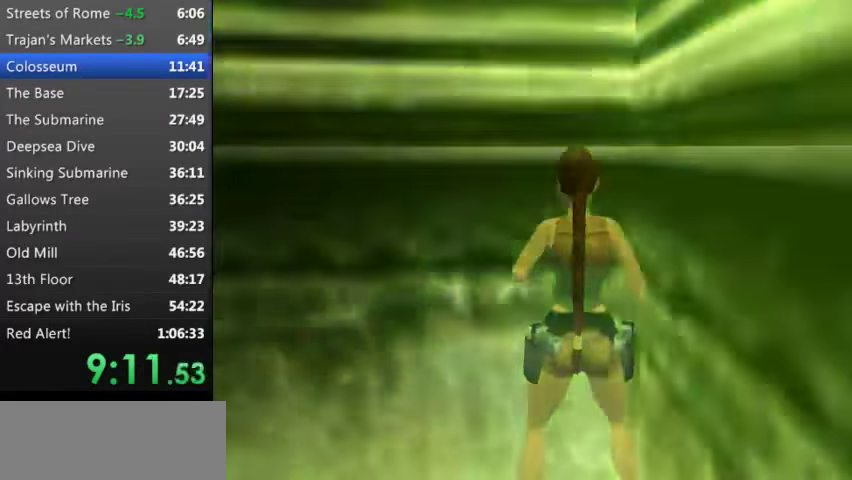
{"keys": ["left"], "events": [[267, "up", "up"], [300, "z", "up"], [367, "left", "down"]]}
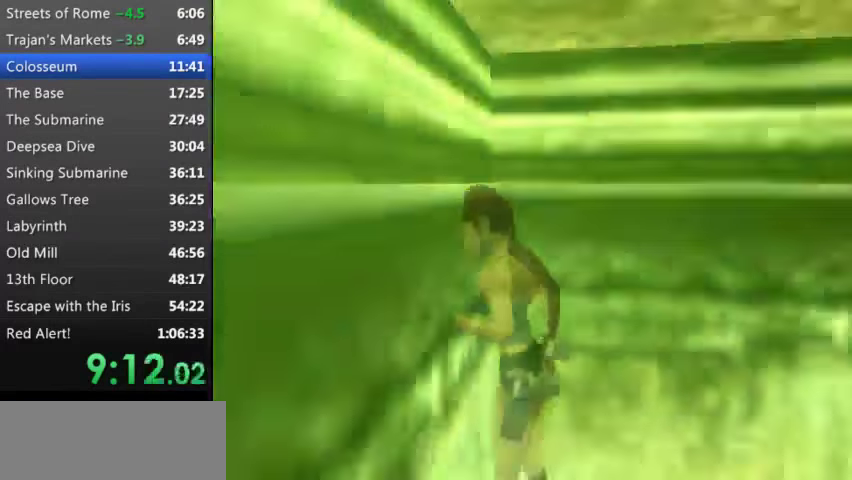
{"keys": ["r", "right"], "events": [[400, "left", "up"], [400, "r", "down"], [467, "right", "down"]]}
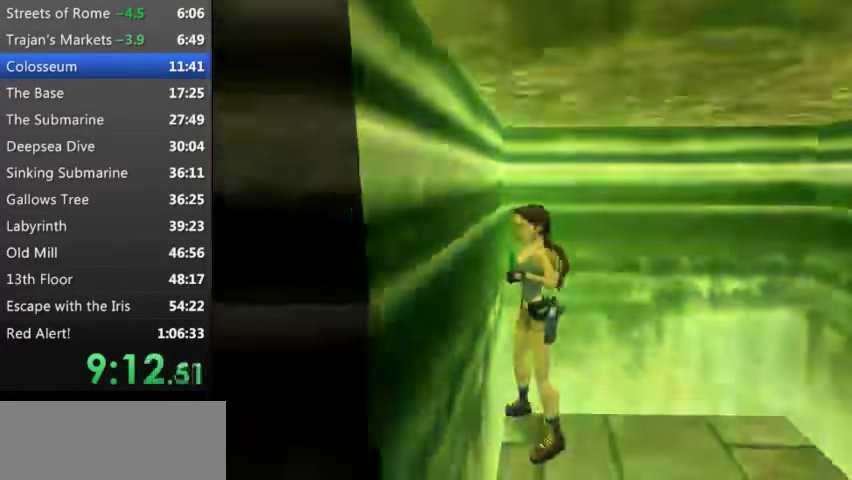
{"keys": [], "events": [[300, "right", "up"], [467, "r", "up"]]}
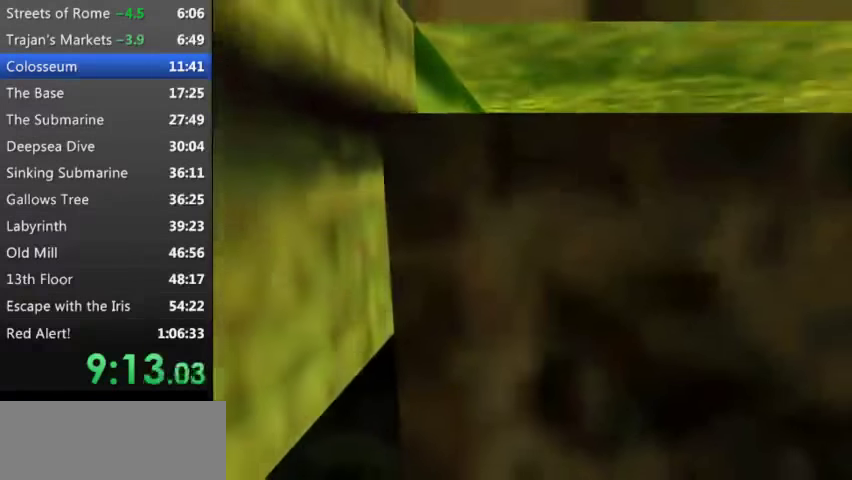
{"keys": ["r"], "events": [[67, "left", "down"], [433, "left", "up"], [433, "r", "down"]]}
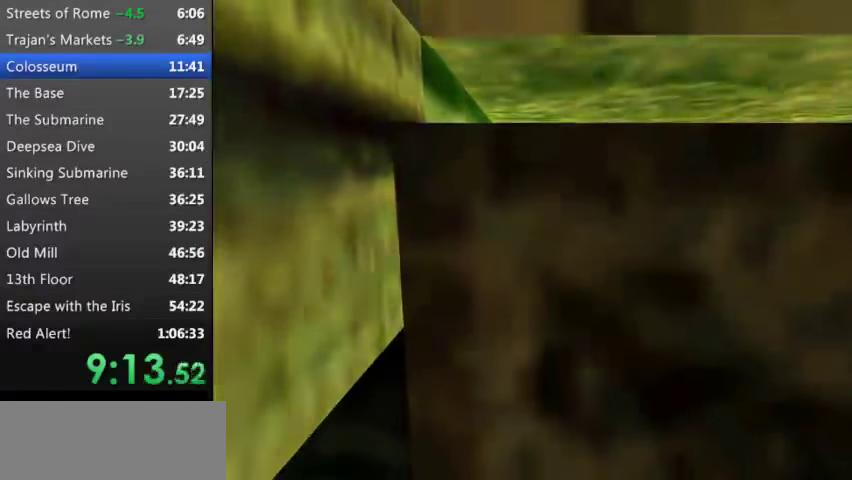
{"keys": ["r", "right"], "events": [[33, "right", "down"]]}
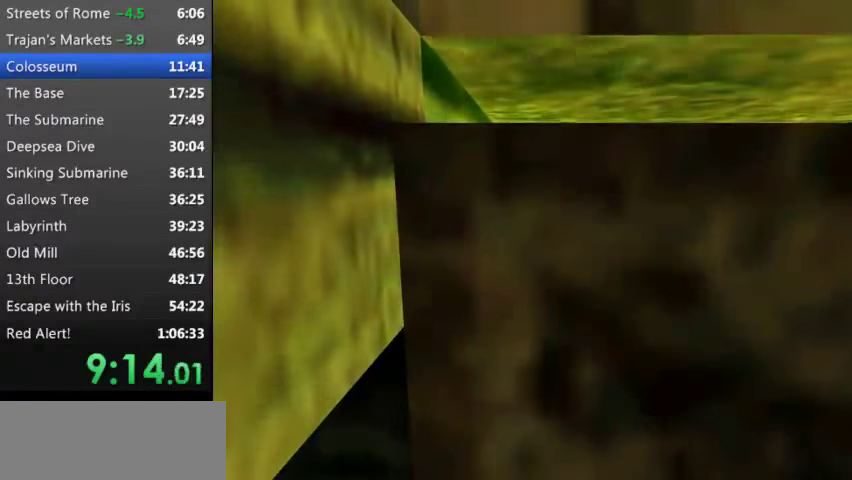
{"keys": ["e"], "events": [[67, "right", "up"], [133, "r", "up"], [200, "e", "down"]]}
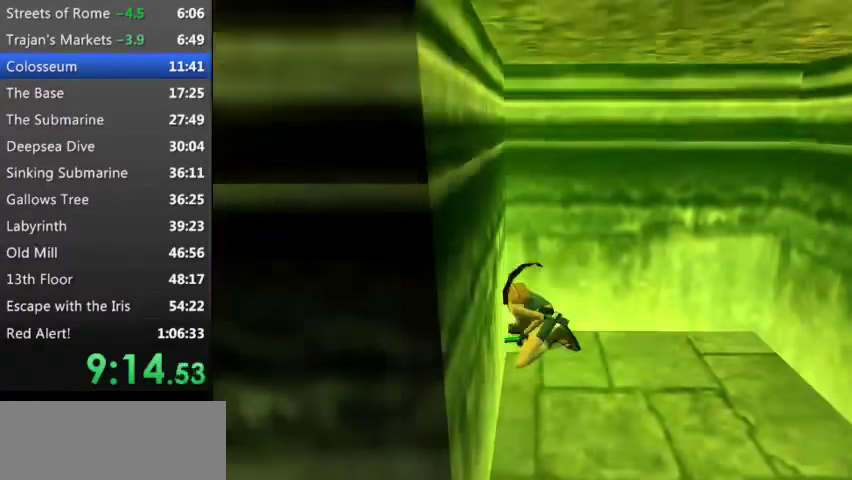
{"keys": ["e"], "events": []}
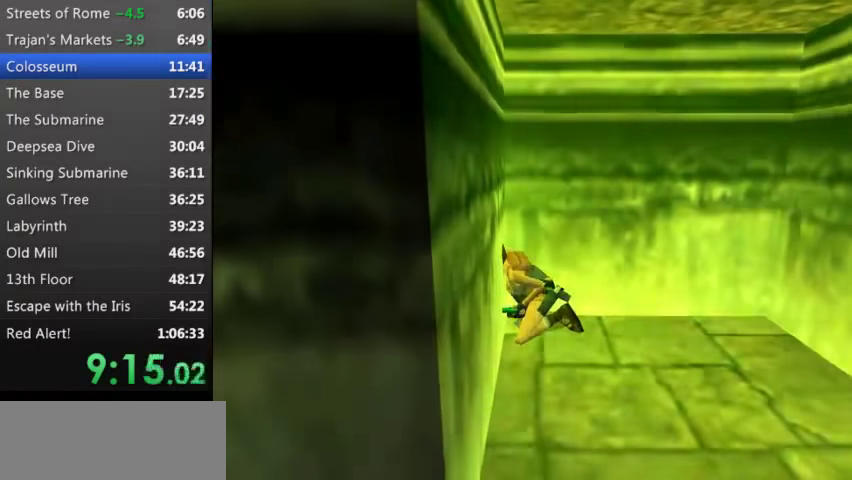
{"keys": ["x"], "events": [[167, "d", "down"], [367, "d", "up"], [400, "e", "up"], [500, "x", "down"]]}
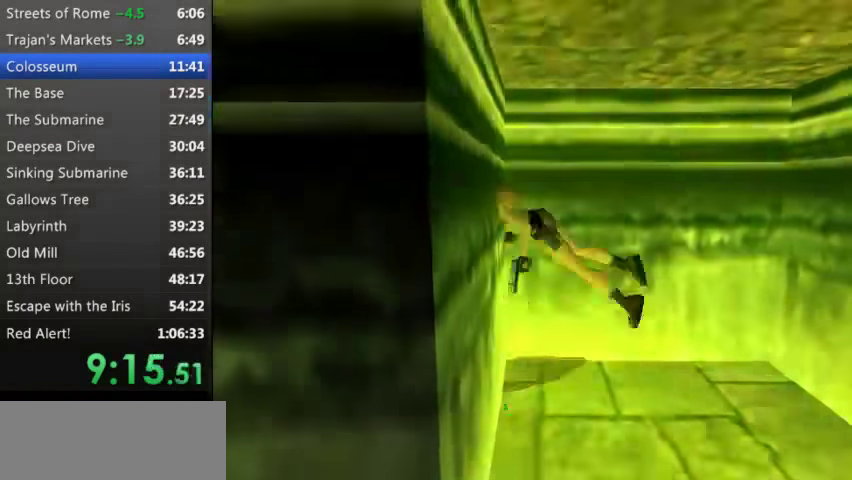
{"keys": [], "events": [[133, "x", "up"], [333, "d", "down"], [466, "d", "up"]]}
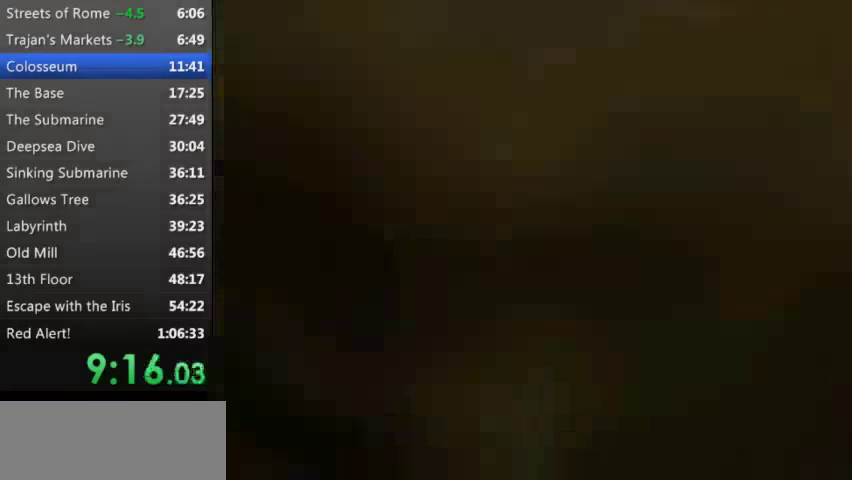
{"keys": ["e"], "events": [[100, "e", "down"]]}
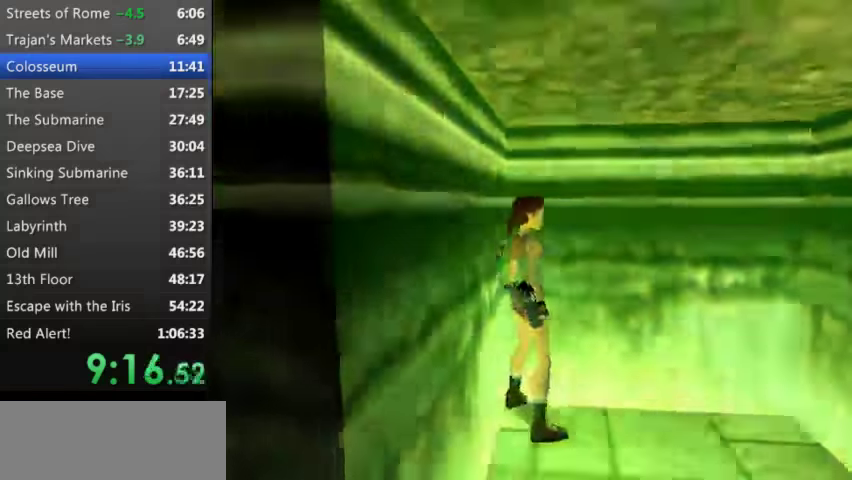
{"keys": ["e", "w"], "events": [[33, "w", "down"]]}
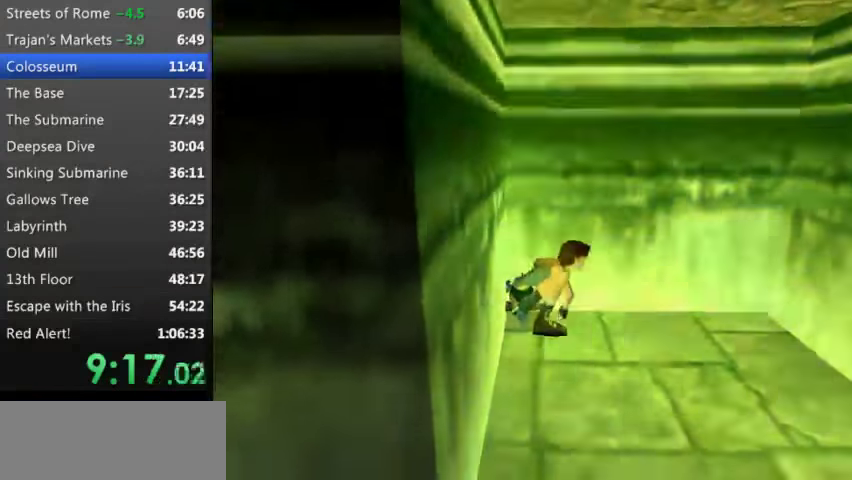
{"keys": ["d", "e"], "events": [[366, "d", "down"], [433, "w", "up"]]}
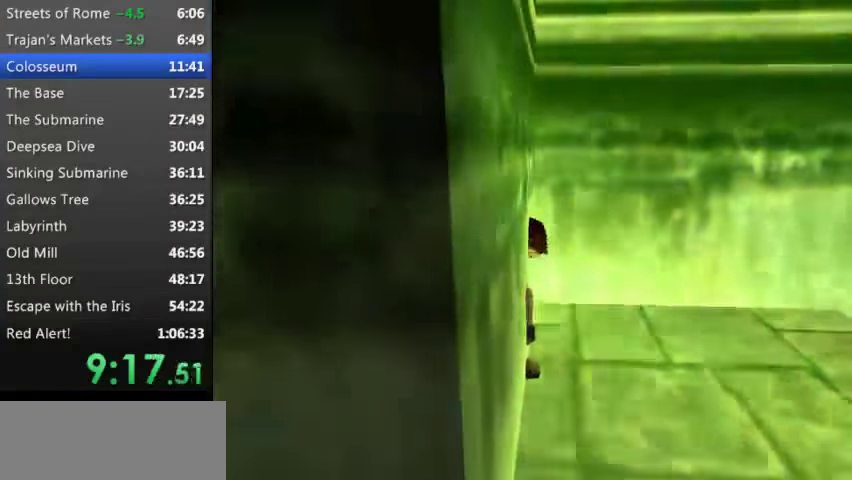
{"keys": ["d", "e"], "events": []}
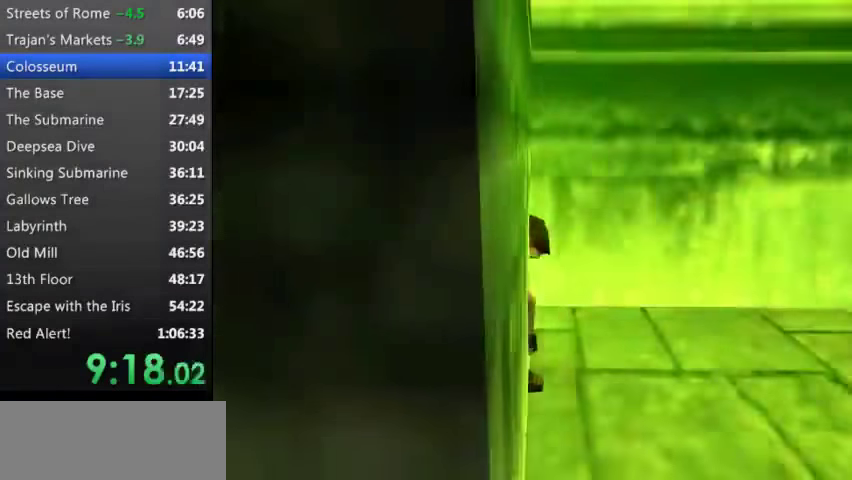
{"keys": ["d", "e"], "events": []}
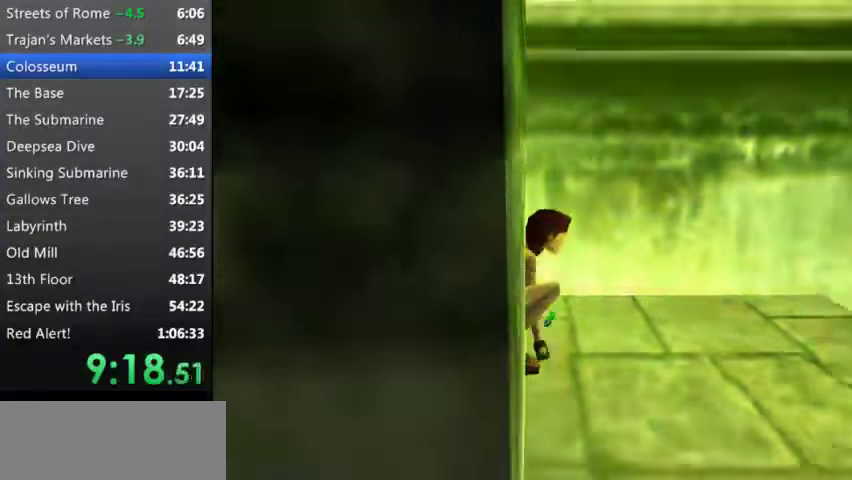
{"keys": [], "events": [[233, "d", "up"], [233, "e", "up"], [333, "x", "down"], [466, "x", "up"]]}
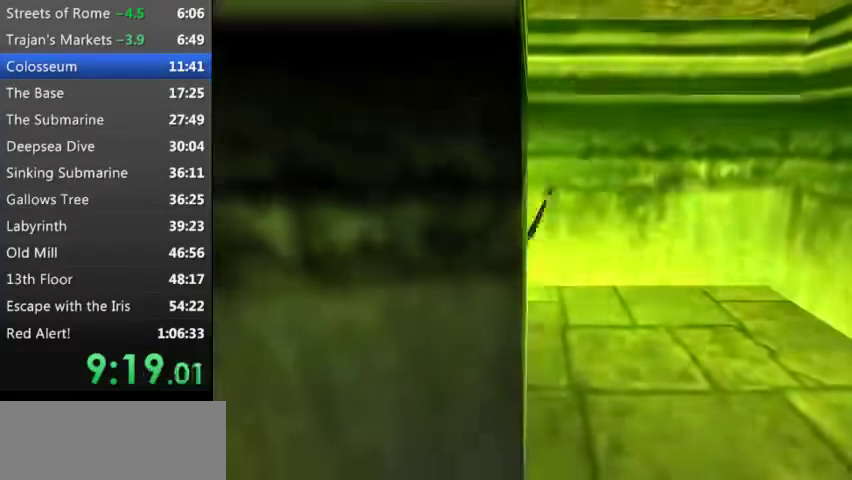
{"keys": [], "events": [[166, "d", "down"], [333, "d", "up"]]}
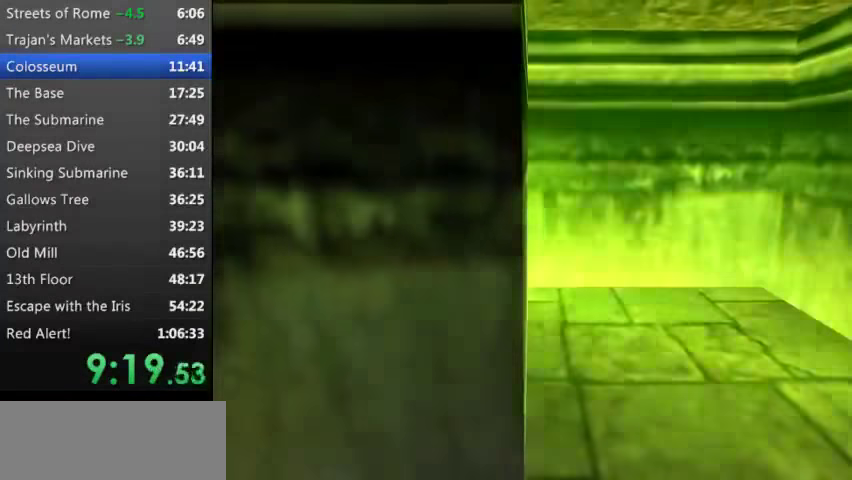
{"keys": ["w"], "events": [[433, "w", "down"]]}
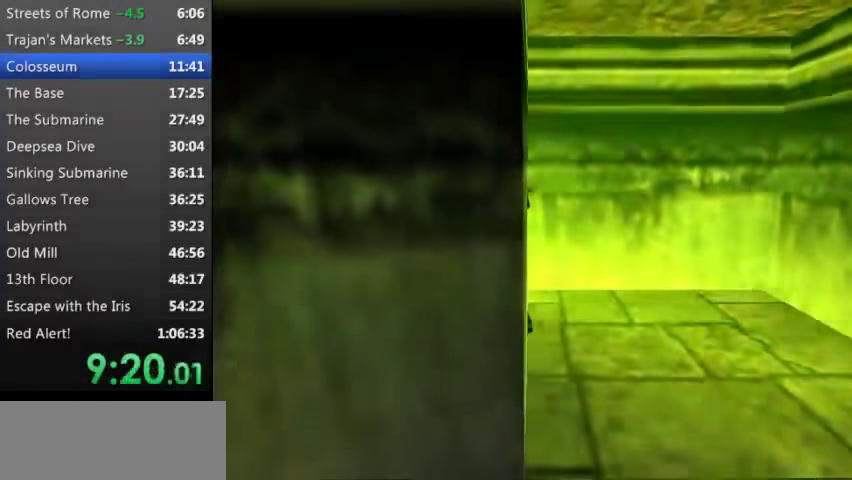
{"keys": ["w"], "events": [[233, "left", "down"], [266, "left", "up"]]}
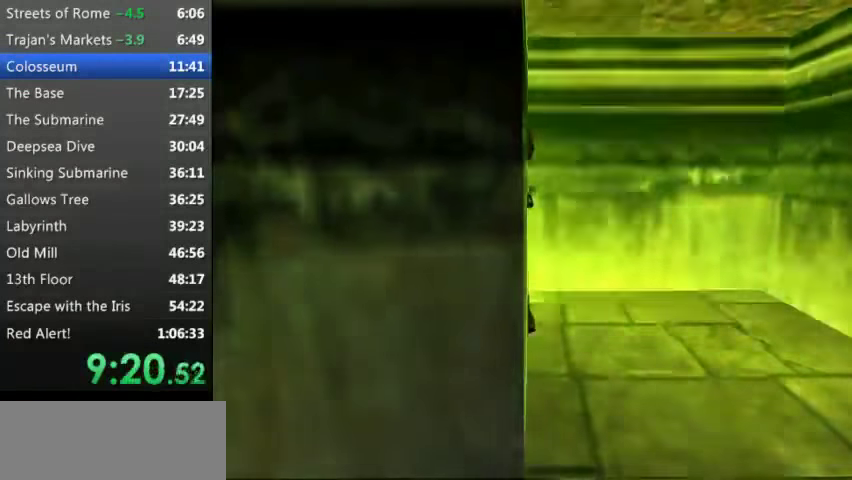
{"keys": ["d", "left", "s", "up", "w"], "events": [[100, "d", "down"], [100, "left", "down"], [100, "s", "down"], [100, "up", "down"]]}
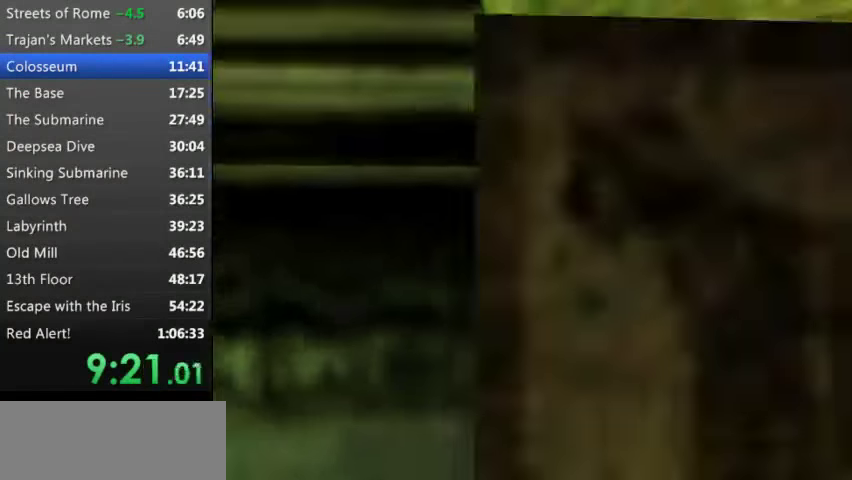
{"keys": ["up"], "events": [[167, "left", "up"], [200, "d", "up"], [200, "w", "up"], [267, "s", "up"], [367, "z", "down"], [500, "z", "up"]]}
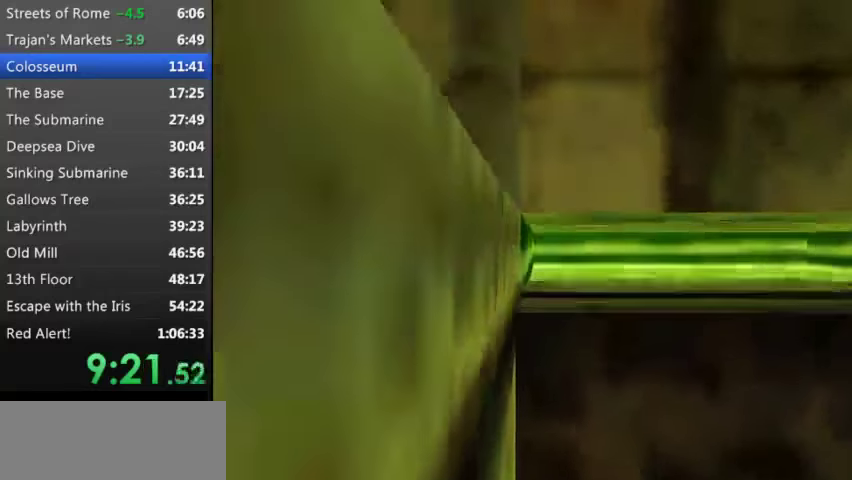
{"keys": ["up", "z"], "events": [[34, "z", "down"], [134, "z", "up"], [234, "z", "down"], [267, "z", "up"], [367, "z", "down"], [434, "z", "up"], [500, "z", "down"]]}
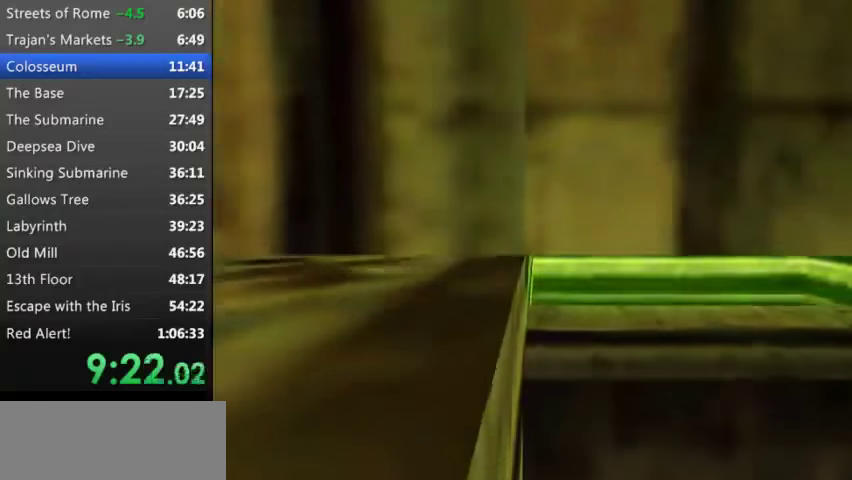
{"keys": ["up"], "events": [[67, "z", "up"], [134, "z", "down"], [200, "z", "up"], [300, "z", "down"], [334, "z", "up"]]}
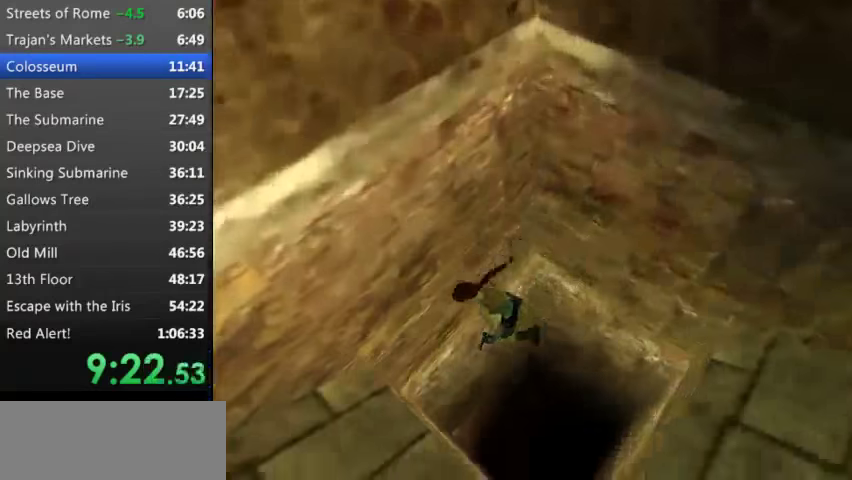
{"keys": ["up", "z"], "events": [[200, "z", "down"], [267, "z", "up"], [334, "z", "down"], [400, "z", "up"], [500, "z", "down"]]}
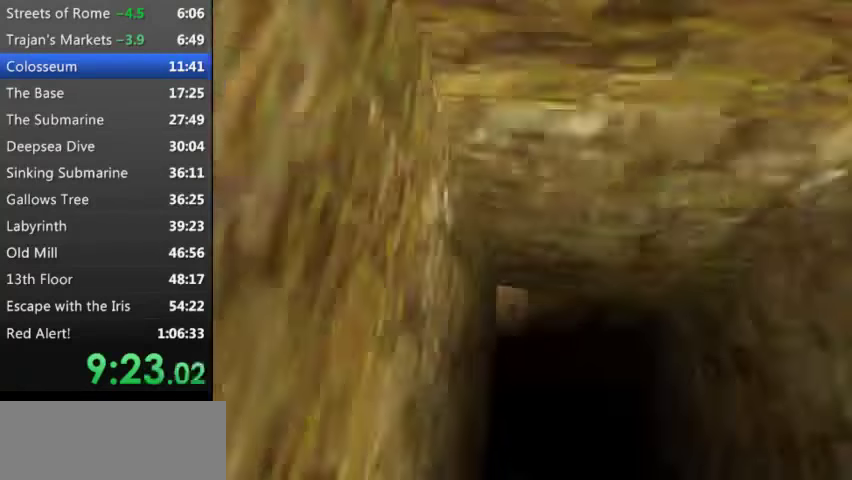
{"keys": ["up"], "events": [[34, "z", "up"], [134, "z", "down"], [167, "z", "up"], [300, "z", "down"], [367, "z", "up"], [467, "z", "down"], [500, "z", "up"]]}
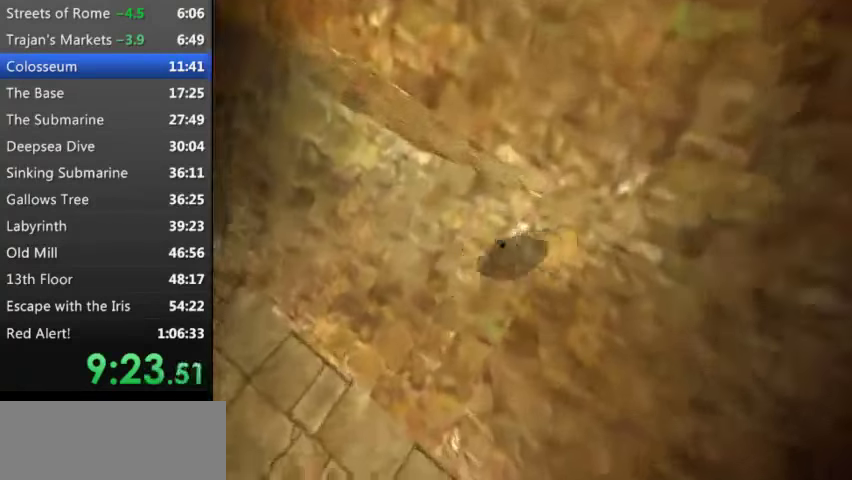
{"keys": ["up", "z"], "events": [[100, "z", "down"], [134, "z", "up"], [300, "z", "down"], [334, "z", "up"], [467, "z", "down"]]}
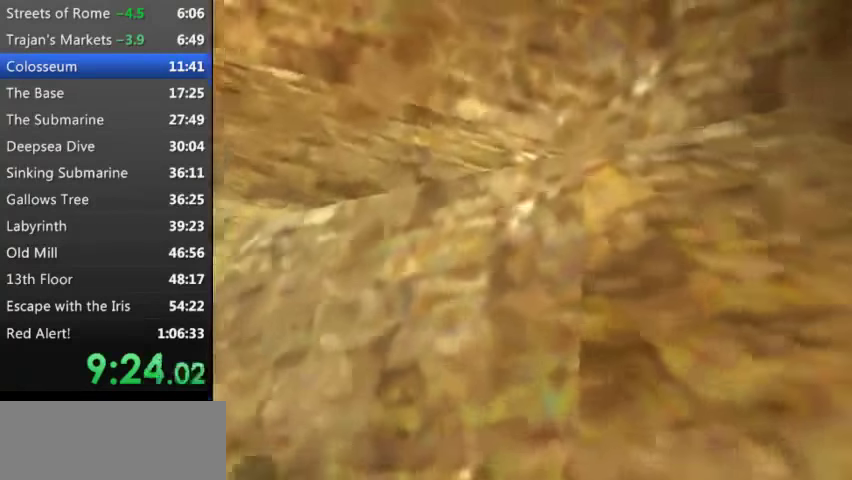
{"keys": ["right"], "events": [[34, "z", "up"], [100, "right", "down"], [334, "up", "up"], [400, "up", "down"], [434, "up", "up"]]}
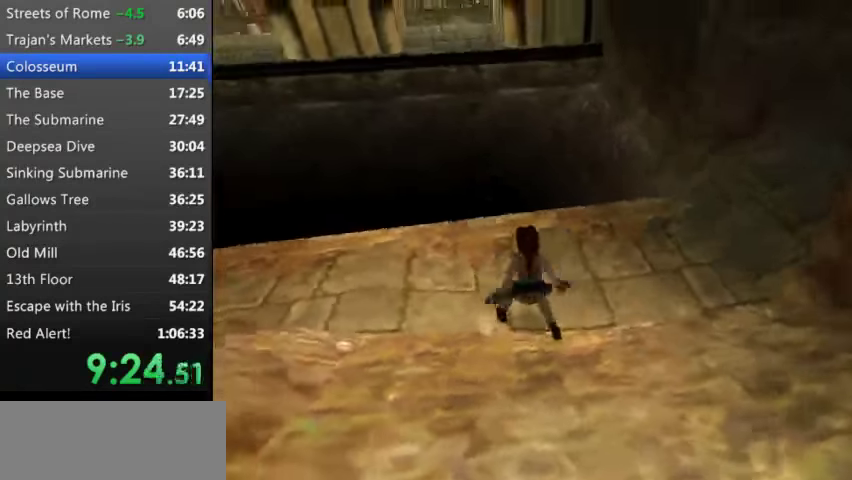
{"keys": ["right"], "events": []}